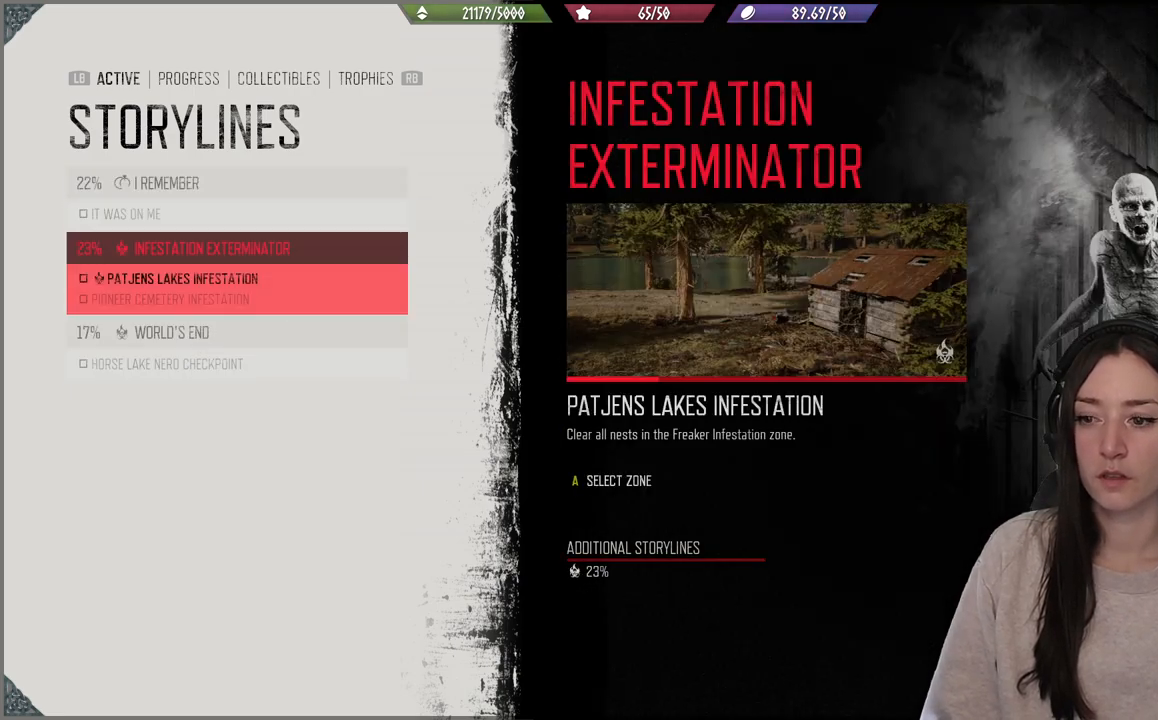
Gameplay with a controller (Xbox layout); each line is a JSON object with the inputs held at the frame after it. "events" lists button and stick changes between this image and that frame as [ms after this image, input, new state], when the widget could be followed in between. Not read: L3.
{"buttons": [], "left_stick": "center", "right_stick": "center", "events": [[100, "DPAD_DOWN", "up"], [217, "B", "down"], [333, "B", "up"]]}
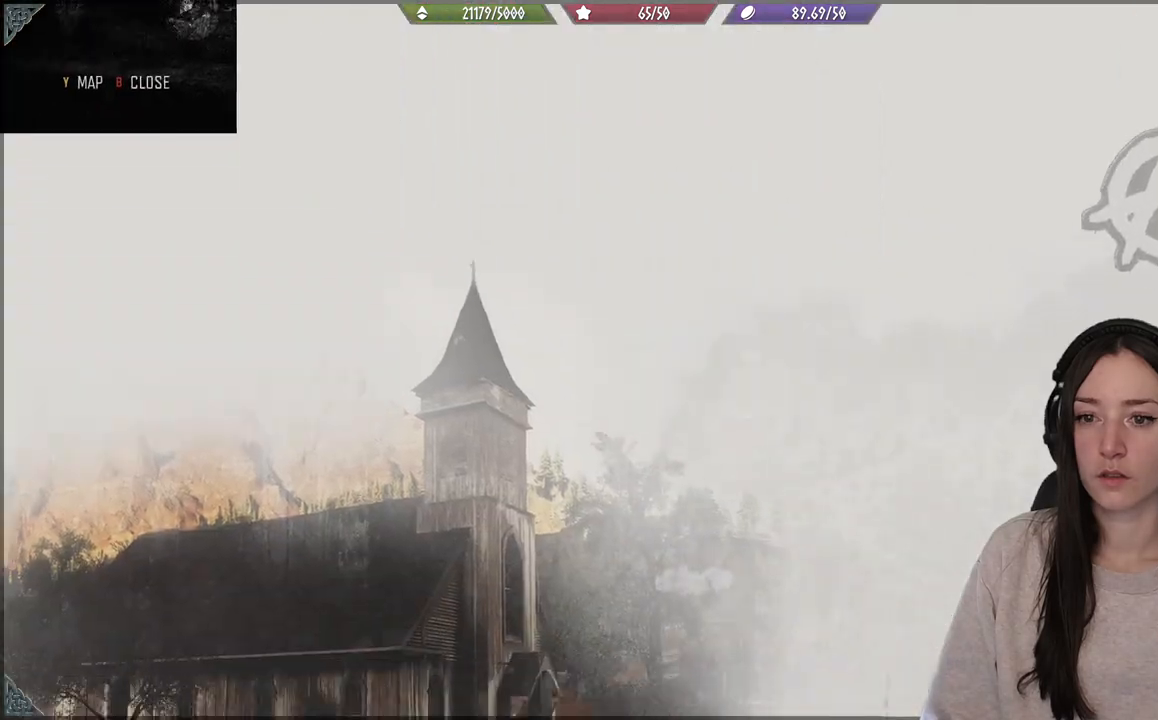
{"buttons": ["B"], "left_stick": "center", "right_stick": "center", "events": [[500, "B", "down"]]}
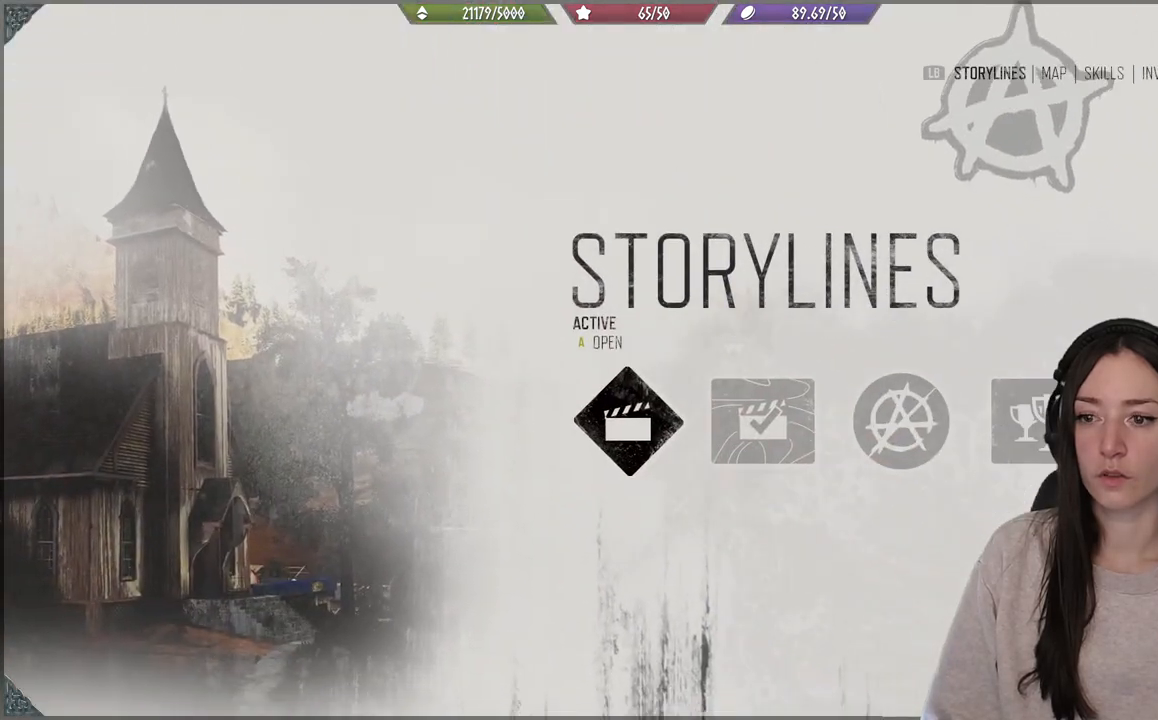
{"buttons": [], "left_stick": "center", "right_stick": "center", "events": [[133, "B", "up"]]}
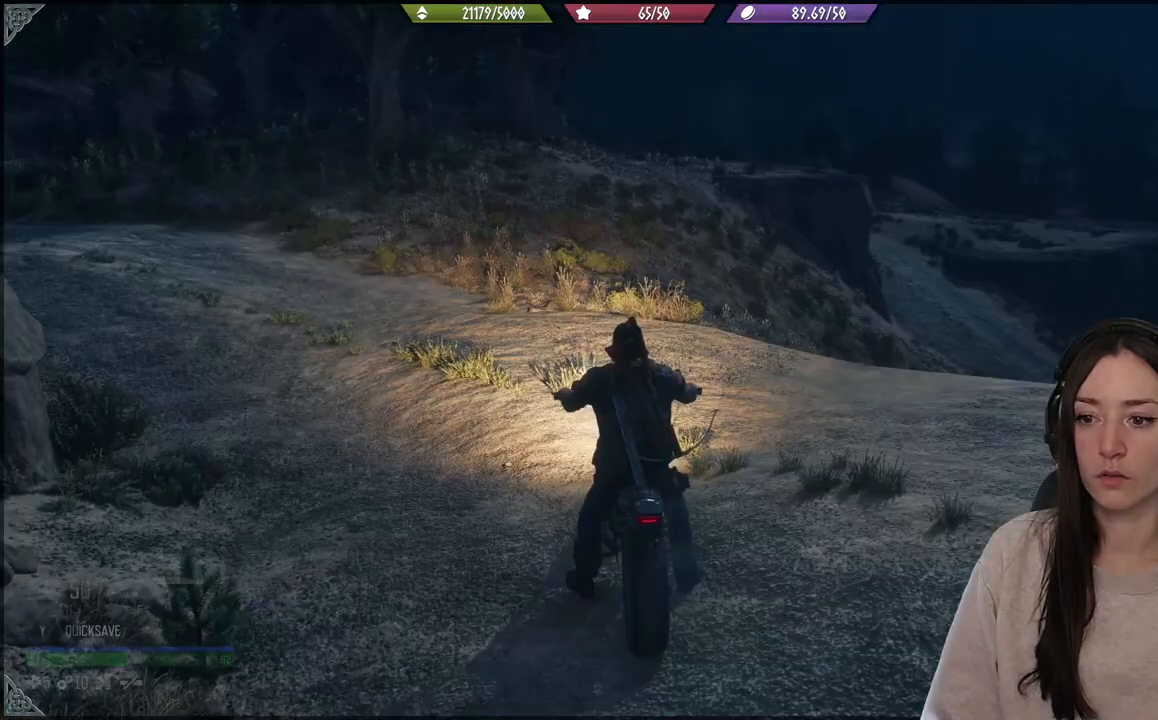
{"buttons": [], "left_stick": "center", "right_stick": "center", "events": []}
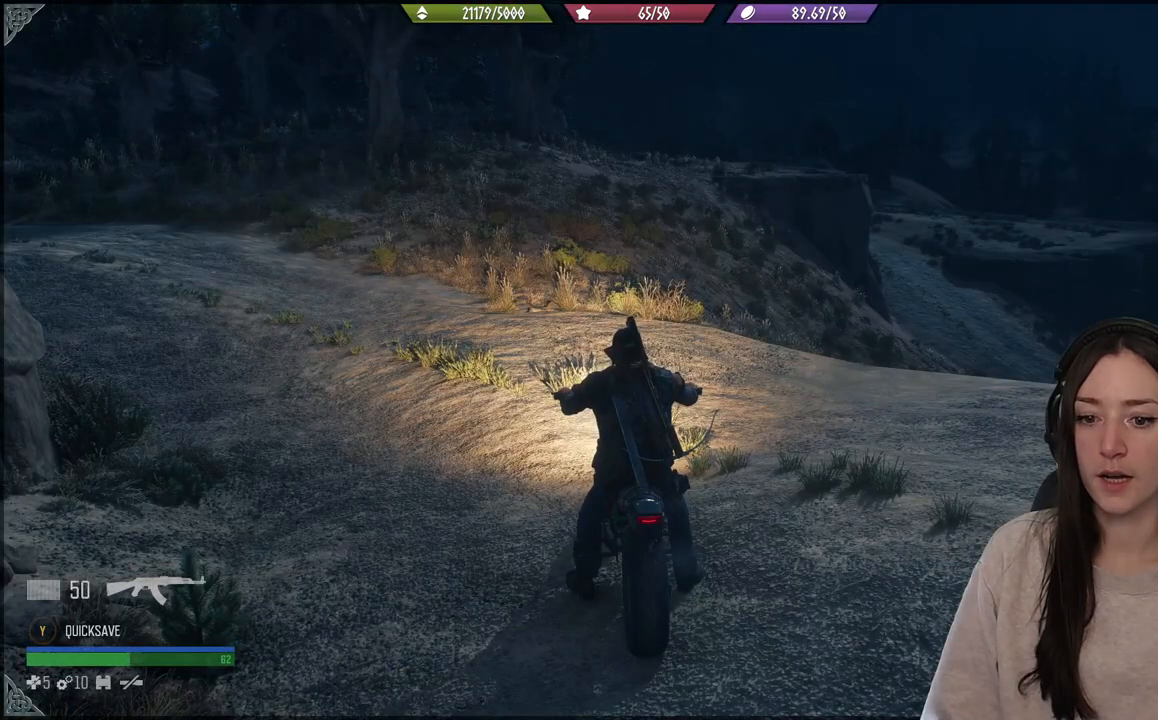
{"buttons": [], "left_stick": "center", "right_stick": "center", "events": []}
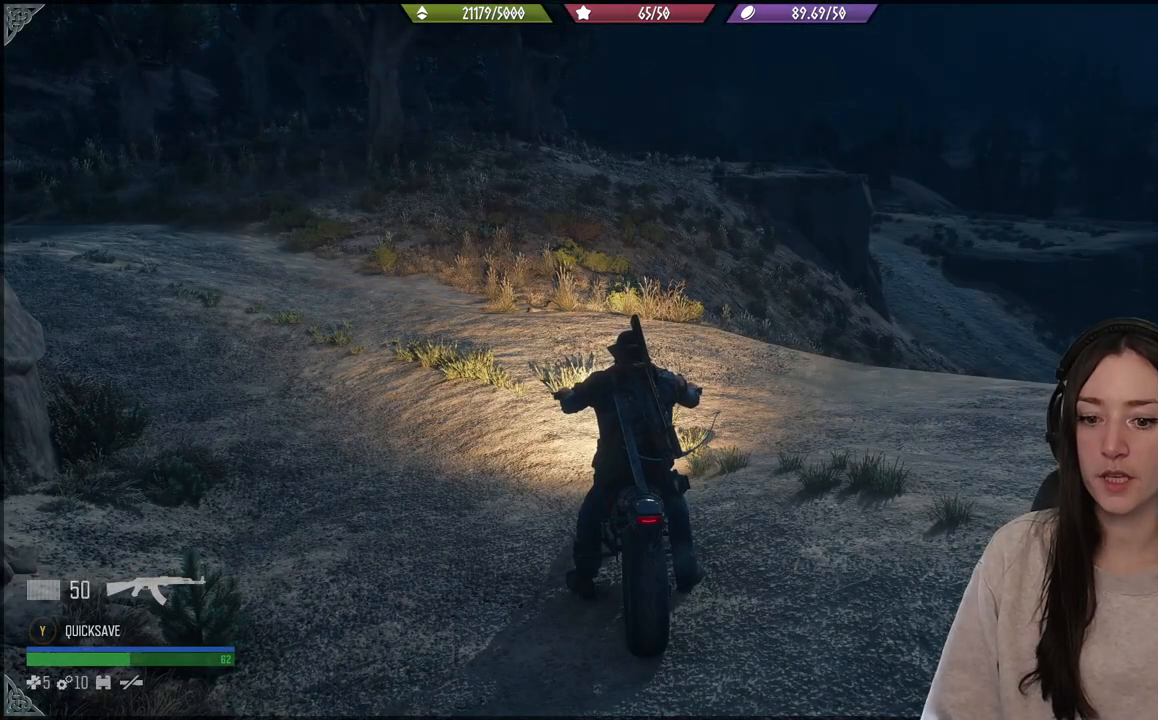
{"buttons": [], "left_stick": "center", "right_stick": "center", "events": []}
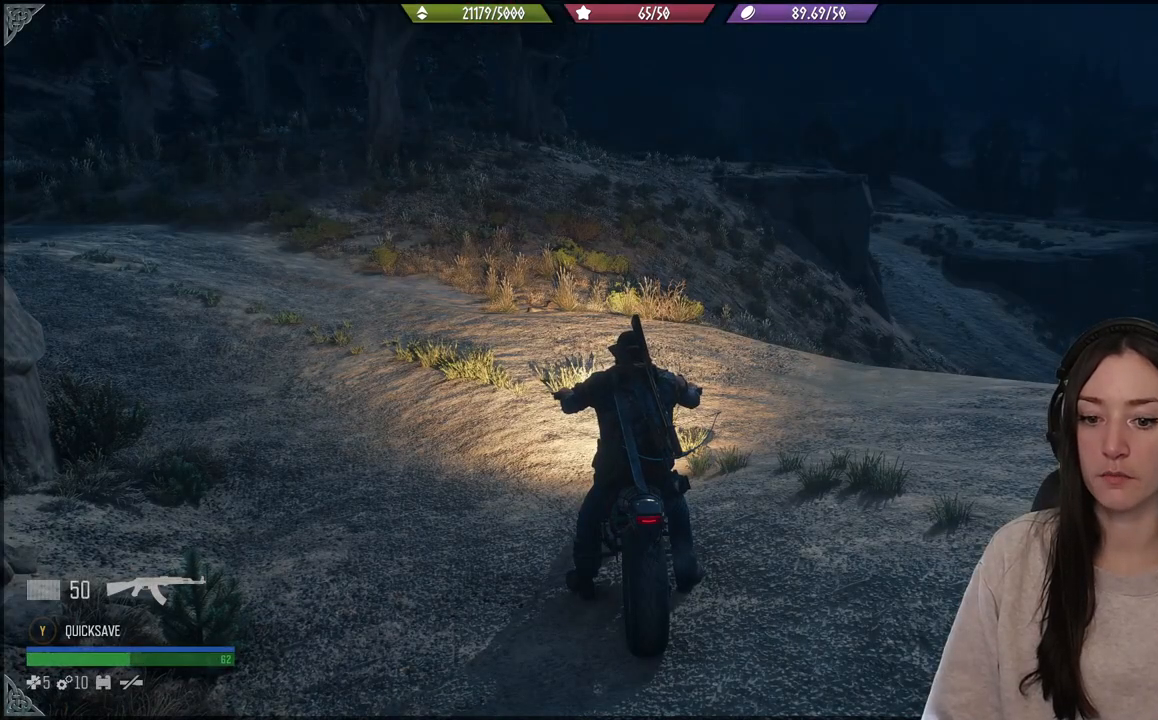
{"buttons": ["Y"], "left_stick": "center", "right_stick": "center", "events": [[317, "Y", "down"]]}
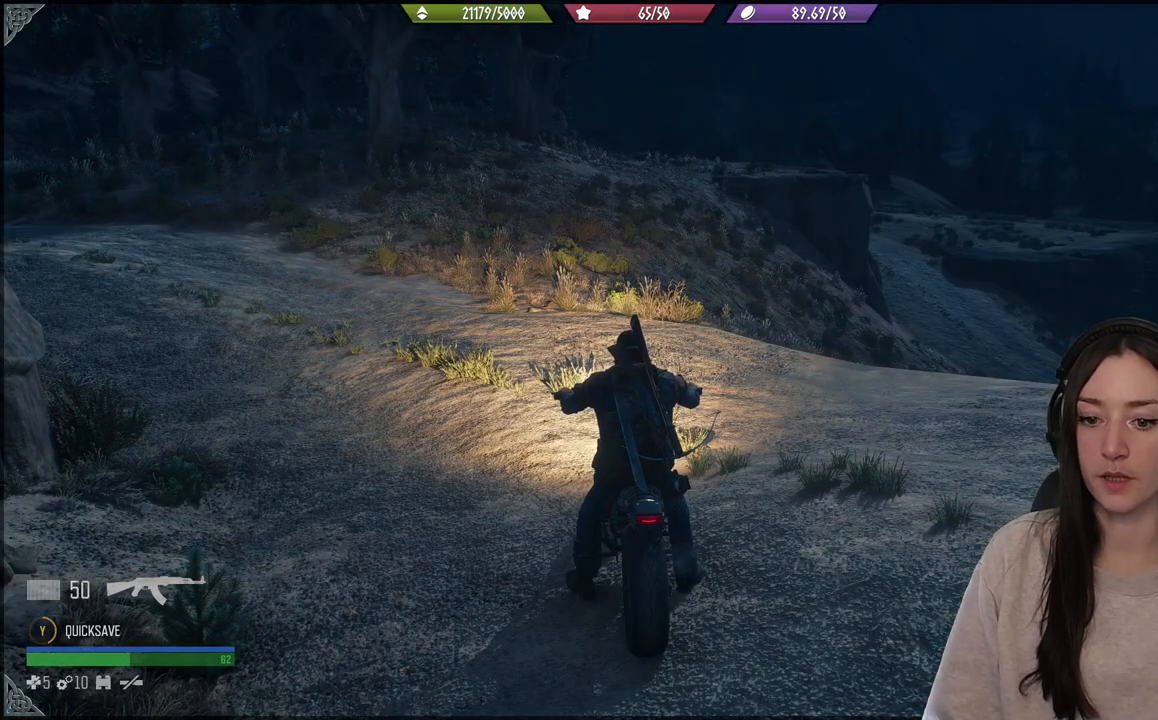
{"buttons": ["Y"], "left_stick": "center", "right_stick": "center", "events": []}
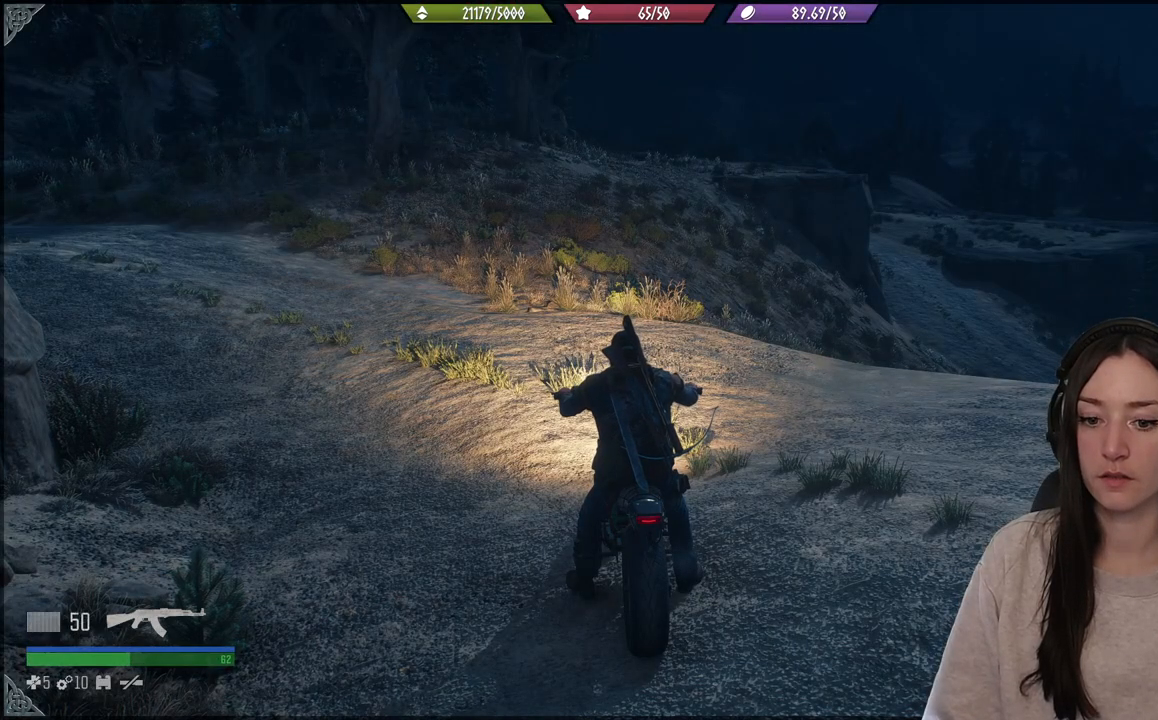
{"buttons": [], "left_stick": "center", "right_stick": "center", "events": [[400, "Y", "up"]]}
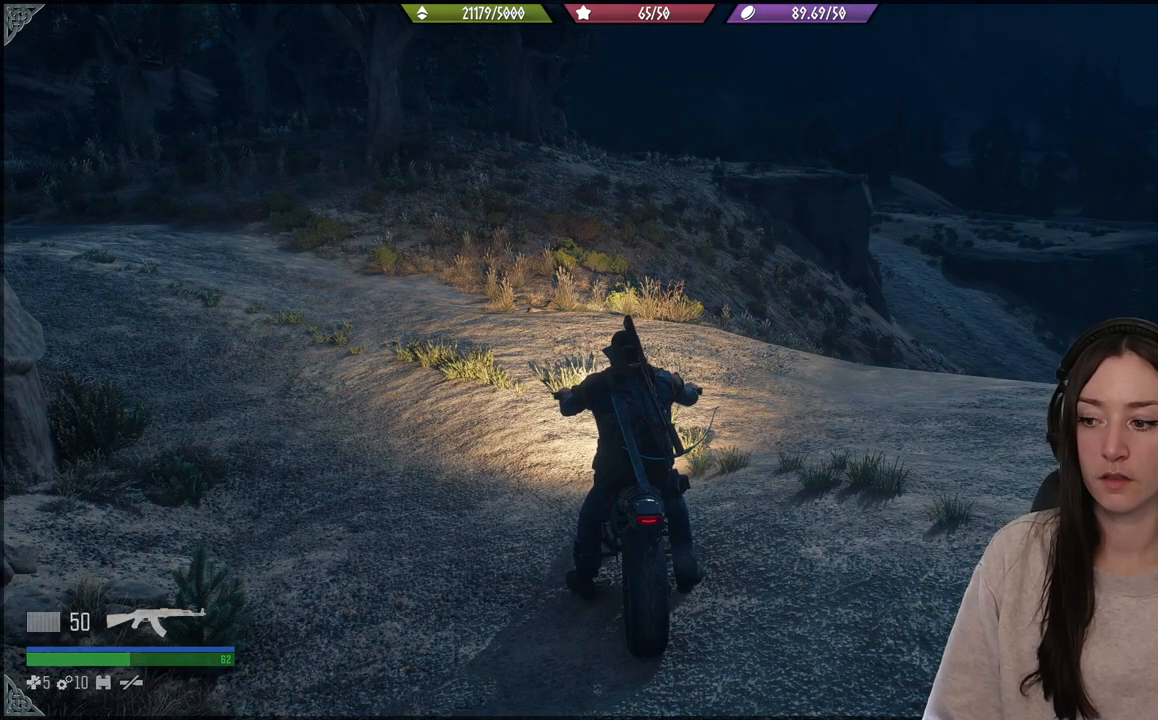
{"buttons": [], "left_stick": "center", "right_stick": "center", "events": []}
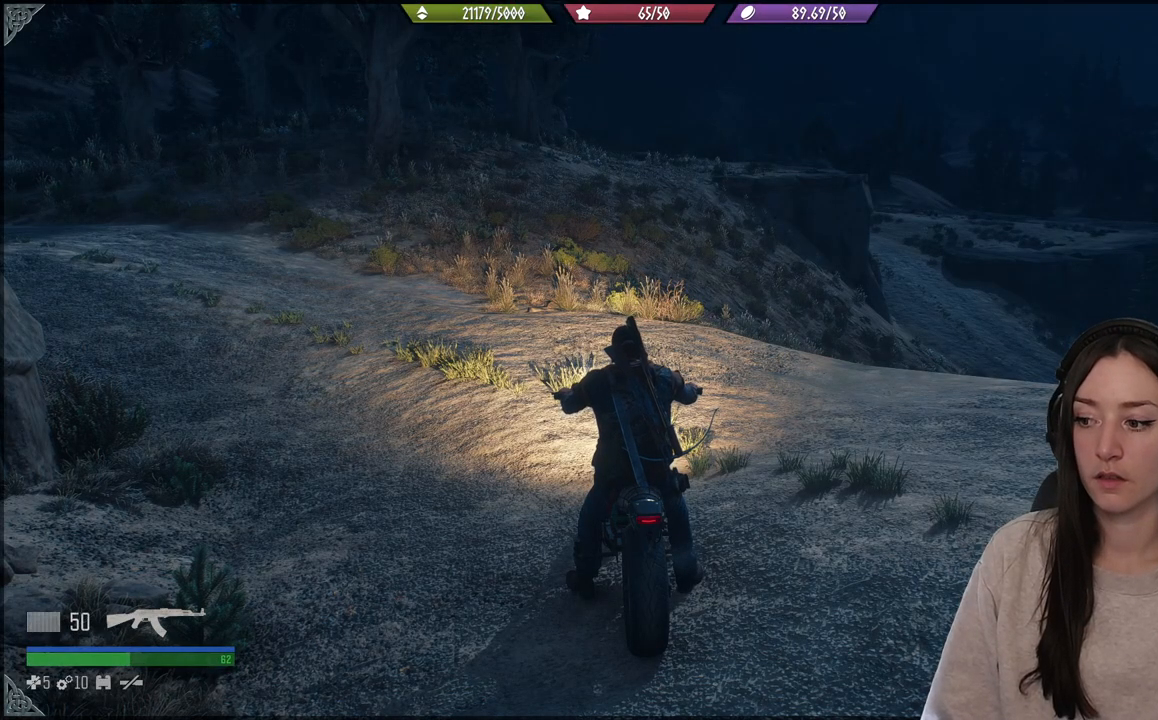
{"buttons": [], "left_stick": "center", "right_stick": "center", "events": []}
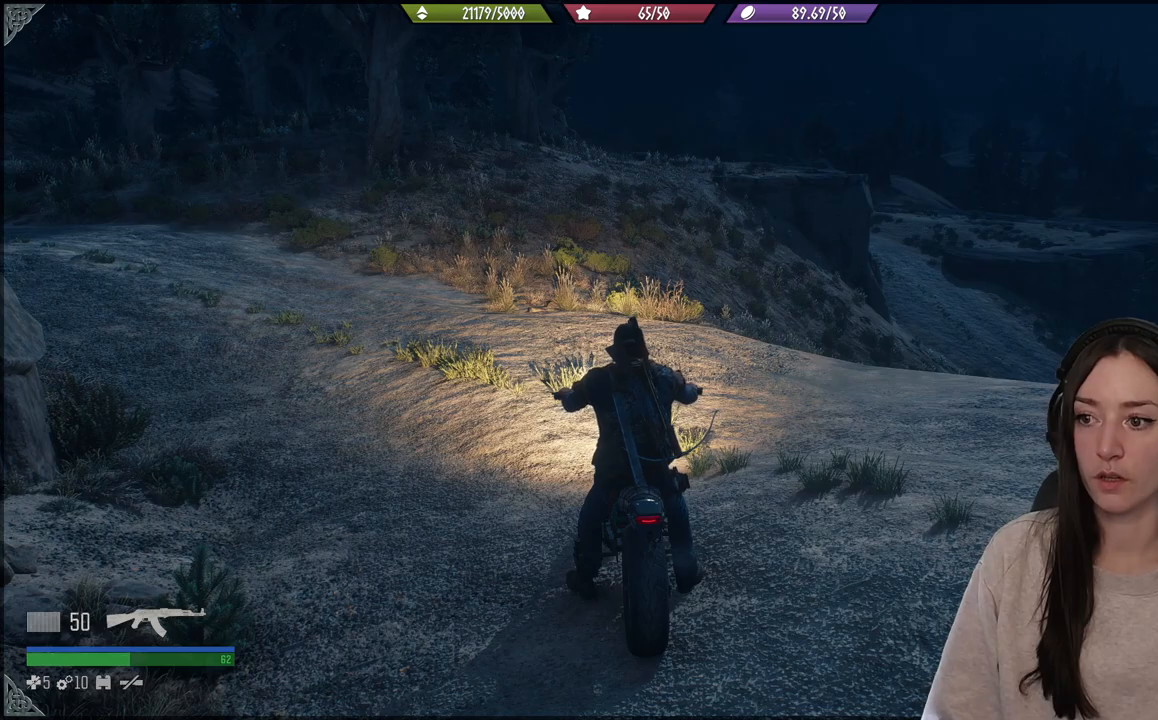
{"buttons": [], "left_stick": "center", "right_stick": "right", "events": [[150, "right_stick", "right"]]}
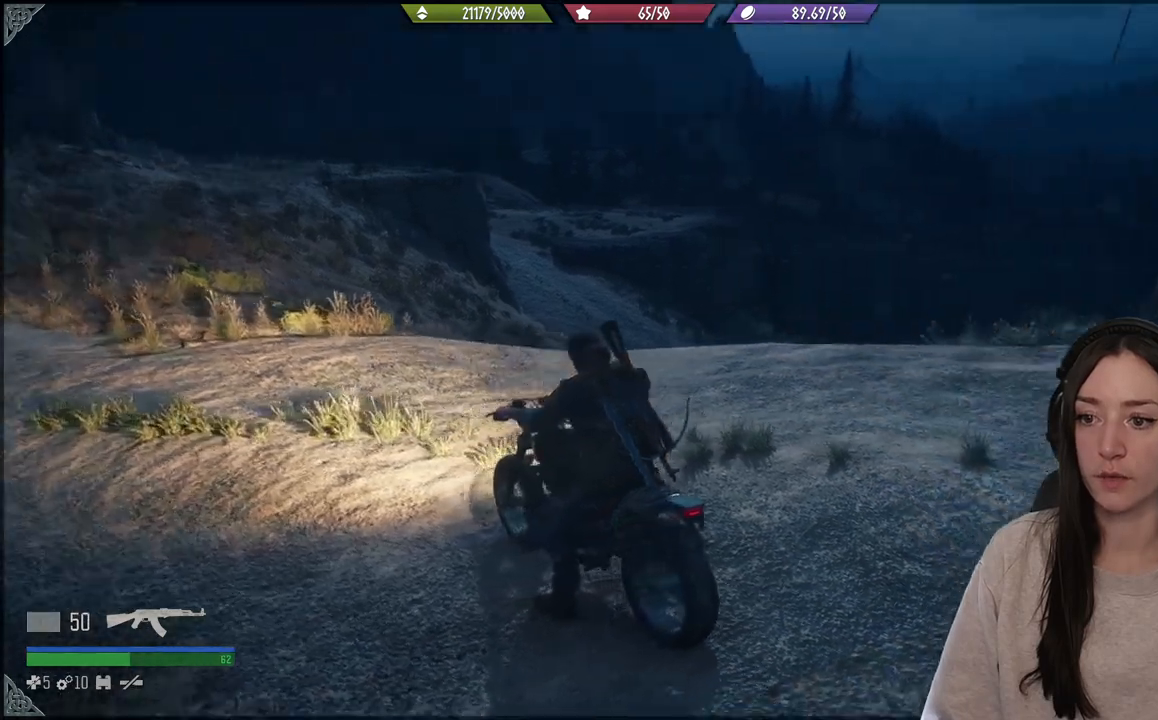
{"buttons": [], "left_stick": "center", "right_stick": "center", "events": [[350, "right_stick", "center"]]}
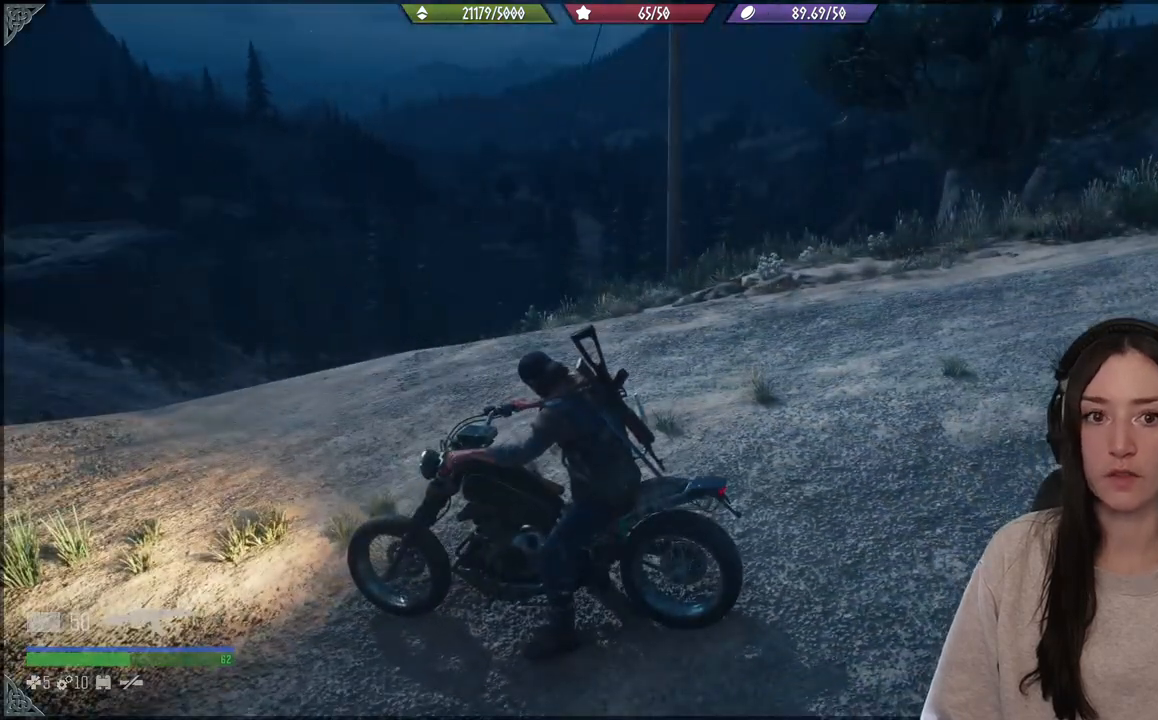
{"buttons": [], "left_stick": "center", "right_stick": "left", "events": [[283, "right_stick", "left"]]}
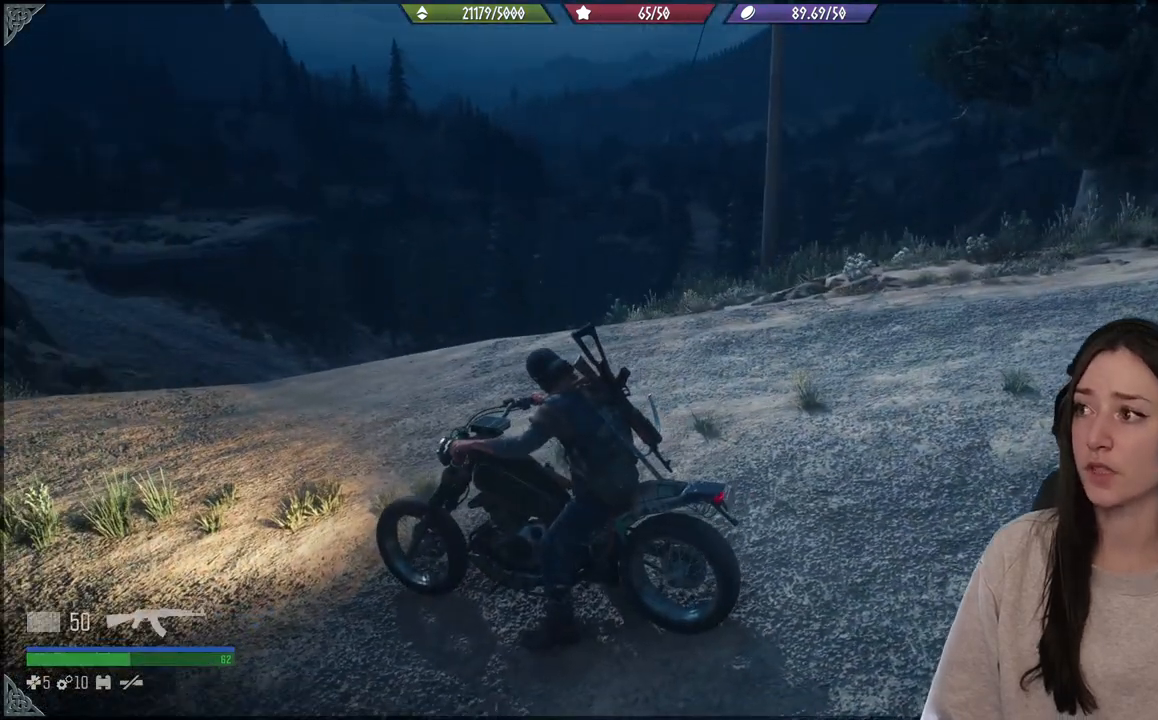
{"buttons": [], "left_stick": "center", "right_stick": "left", "events": [[50, "right_stick", "center"], [283, "right_stick", "left"]]}
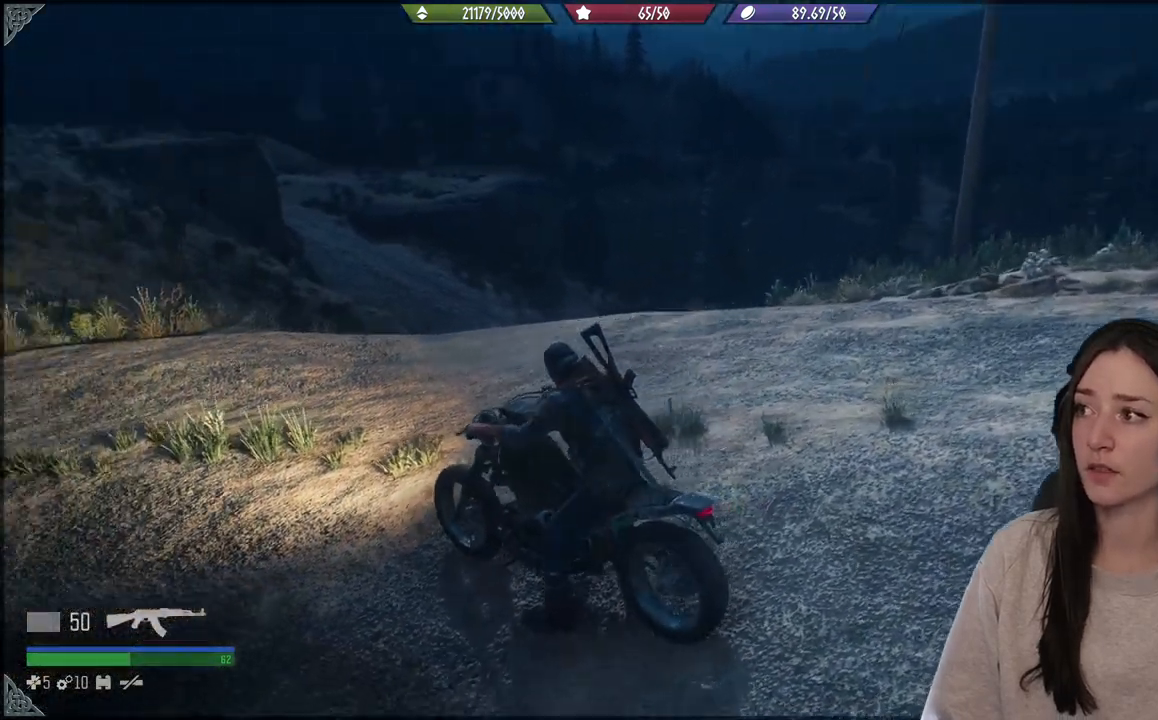
{"buttons": [], "left_stick": "center", "right_stick": "up-left", "events": [[267, "right_stick", "up-left"]]}
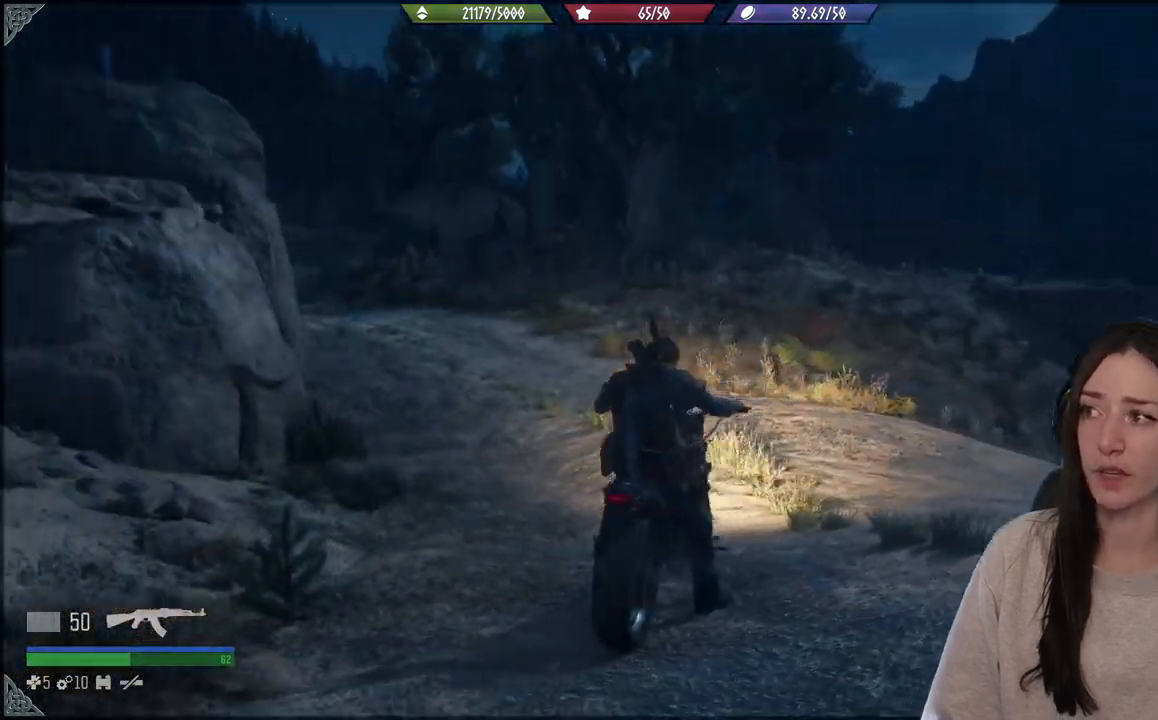
{"buttons": [], "left_stick": "center", "right_stick": "down-left", "events": [[217, "right_stick", "center"], [450, "right_stick", "down-left"]]}
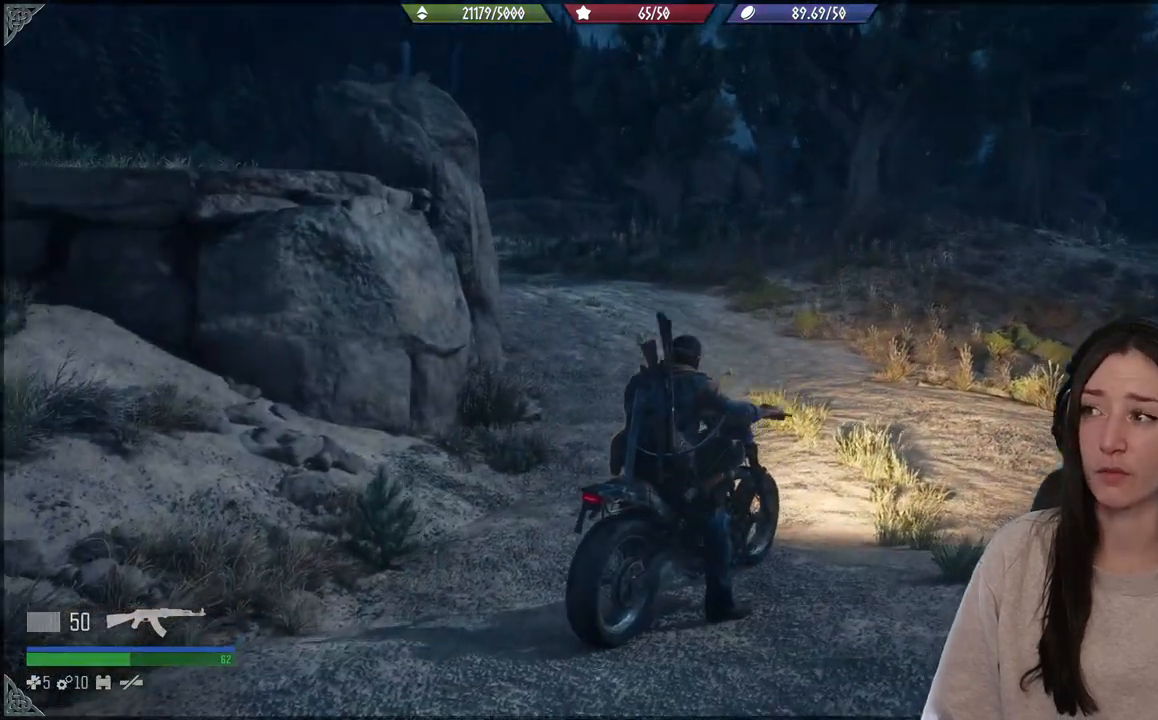
{"buttons": [], "left_stick": "center", "right_stick": "left", "events": [[117, "right_stick", "center"], [283, "right_stick", "left"]]}
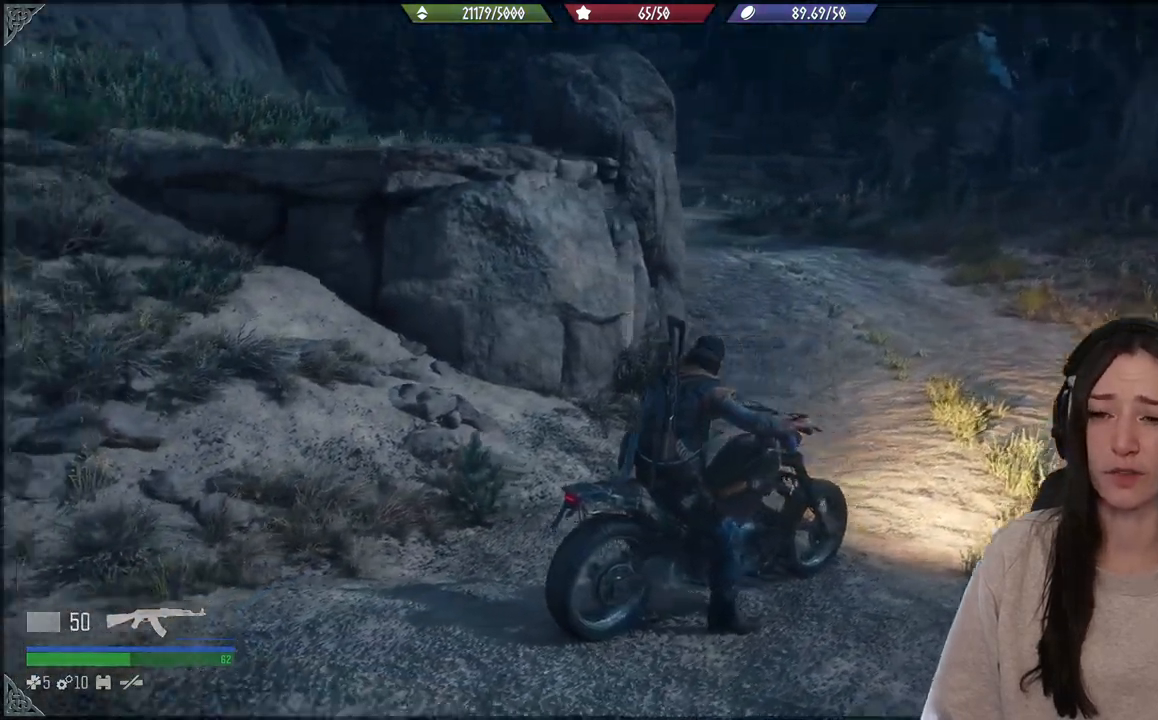
{"buttons": [], "left_stick": "center", "right_stick": "center", "events": [[450, "right_stick", "center"]]}
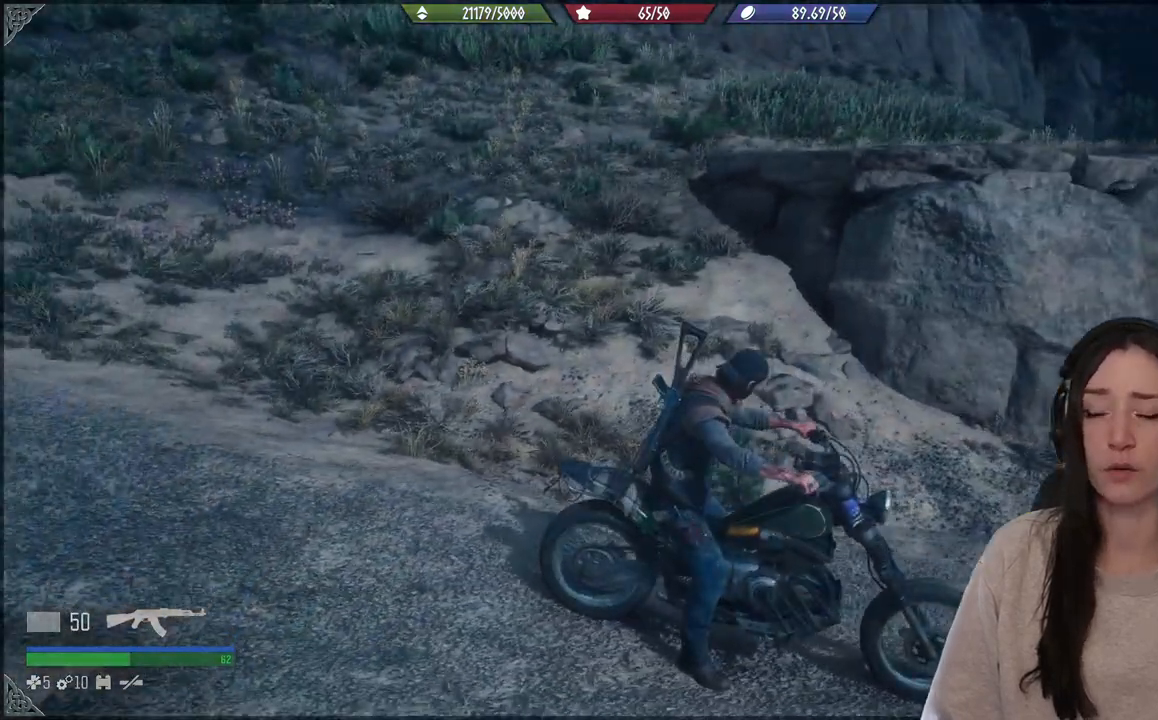
{"buttons": [], "left_stick": "center", "right_stick": "right", "events": [[117, "right_stick", "right"]]}
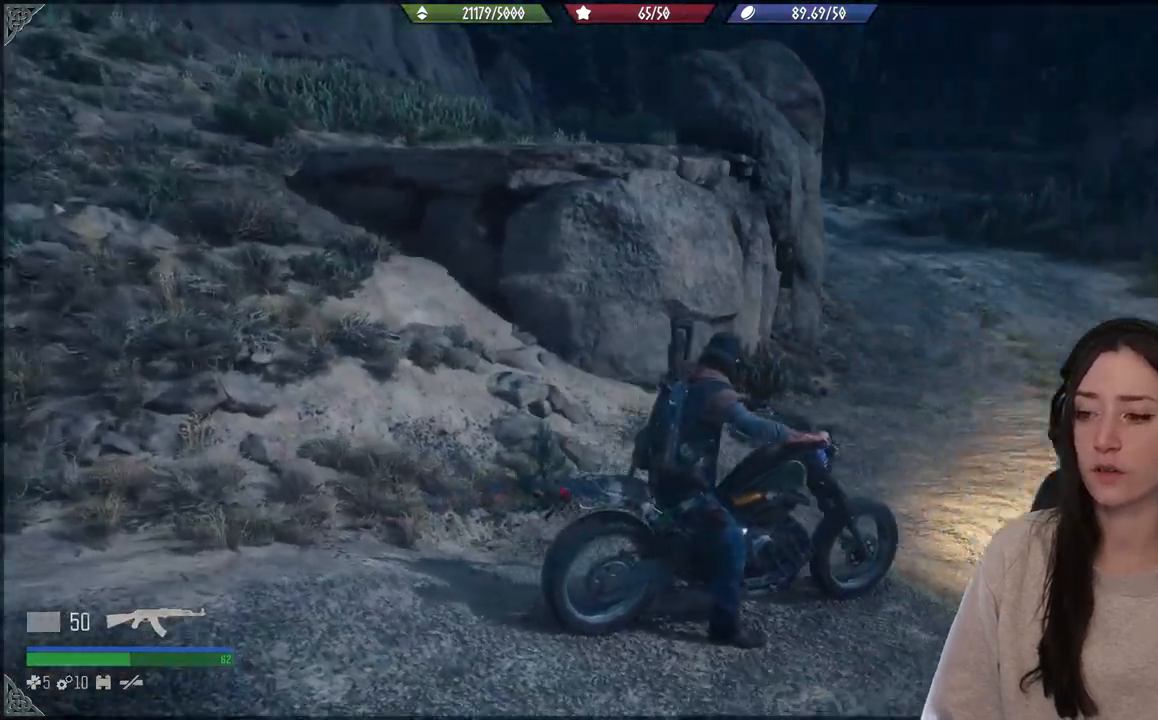
{"buttons": [], "left_stick": "center", "right_stick": "right", "events": []}
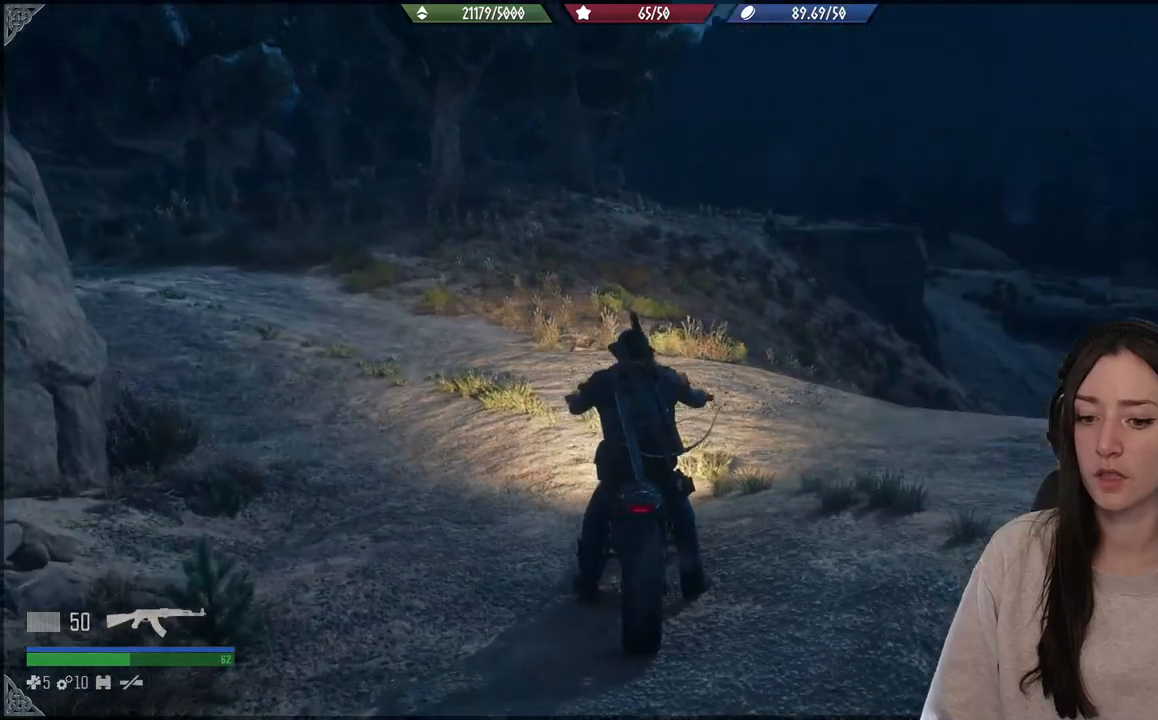
{"buttons": [], "left_stick": "center", "right_stick": "center", "events": [[100, "right_stick", "center"]]}
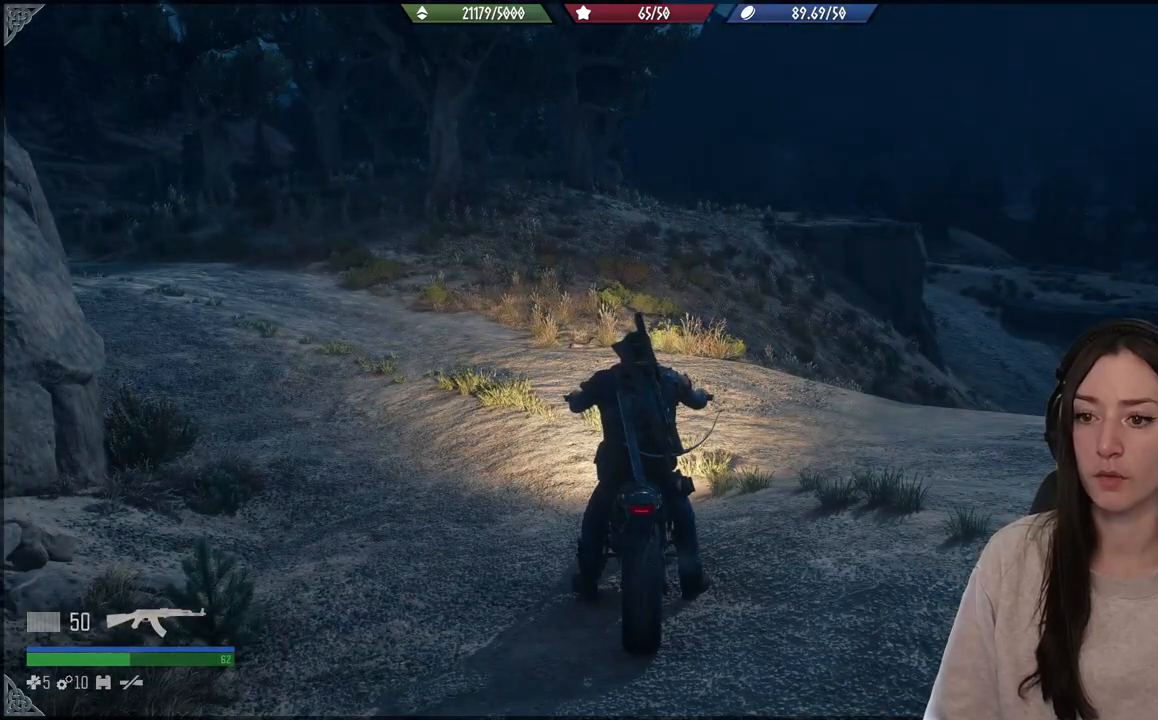
{"buttons": [], "left_stick": "center", "right_stick": "center", "events": []}
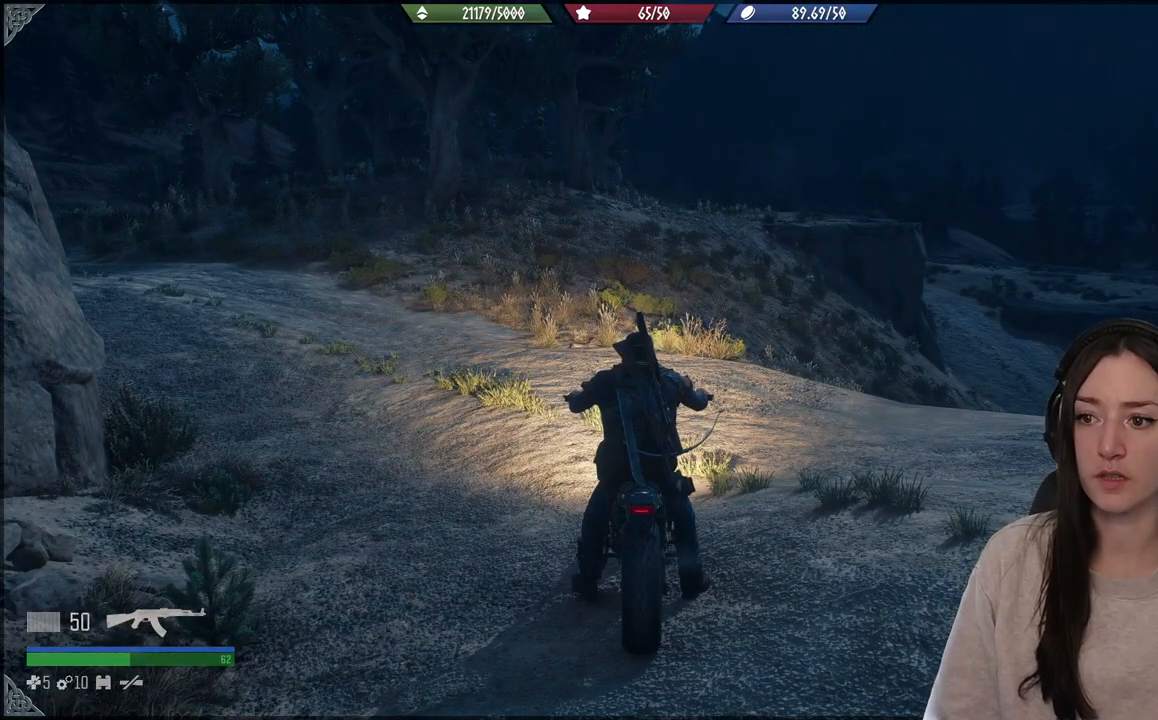
{"buttons": [], "left_stick": "center", "right_stick": "center", "events": []}
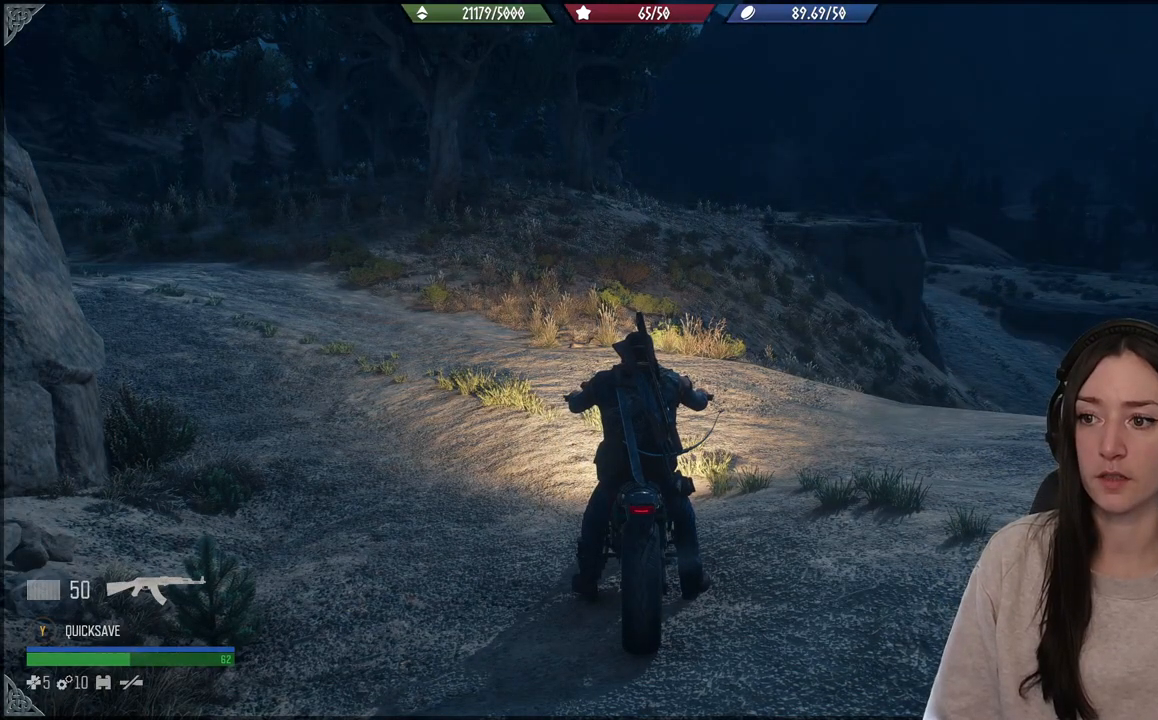
{"buttons": [], "left_stick": "center", "right_stick": "center", "events": []}
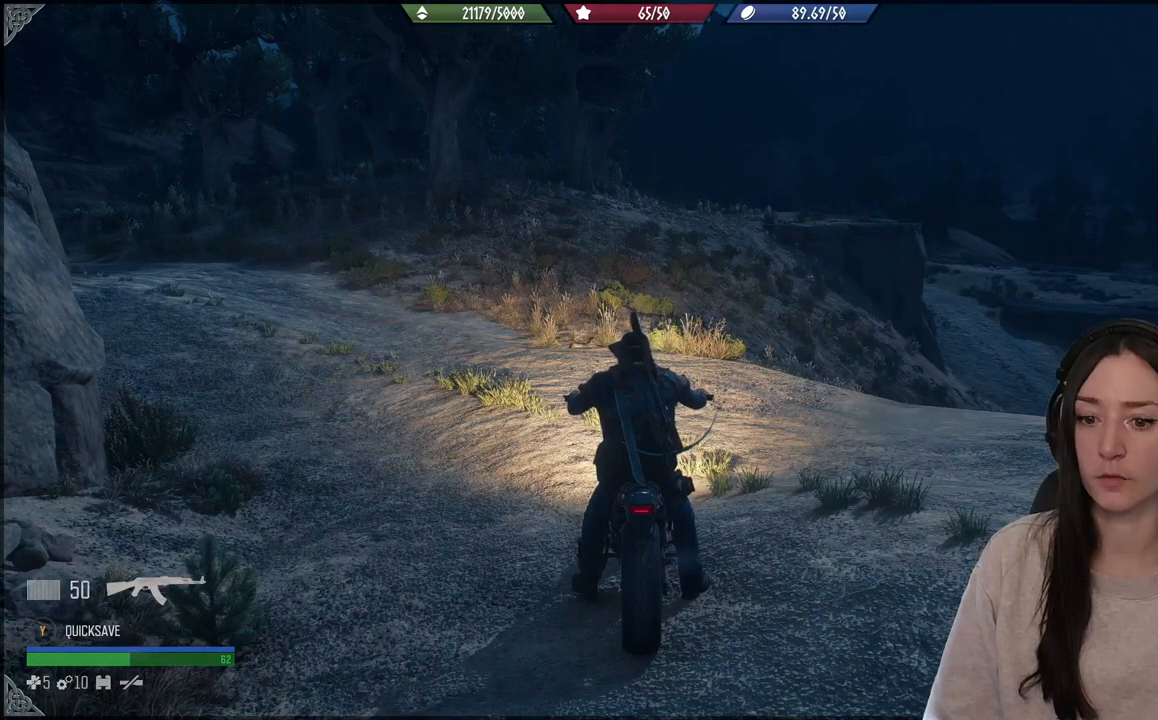
{"buttons": [], "left_stick": "center", "right_stick": "center", "events": []}
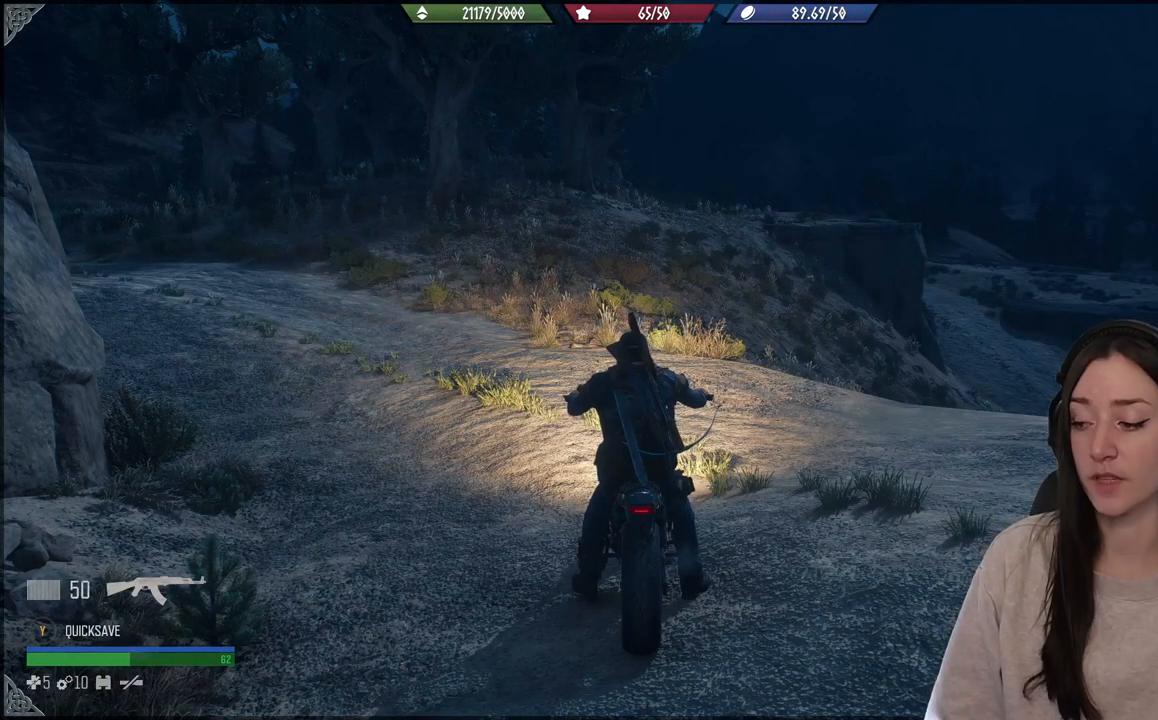
{"buttons": [], "left_stick": "center", "right_stick": "center", "events": []}
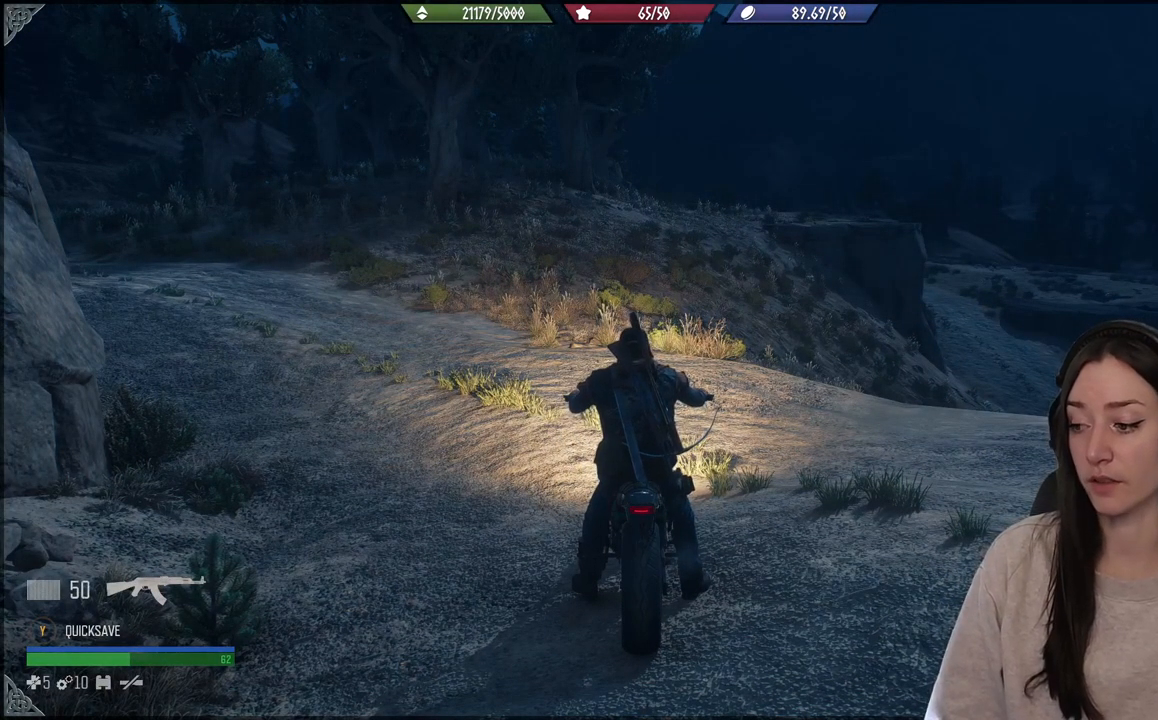
{"buttons": [], "left_stick": "center", "right_stick": "center", "events": []}